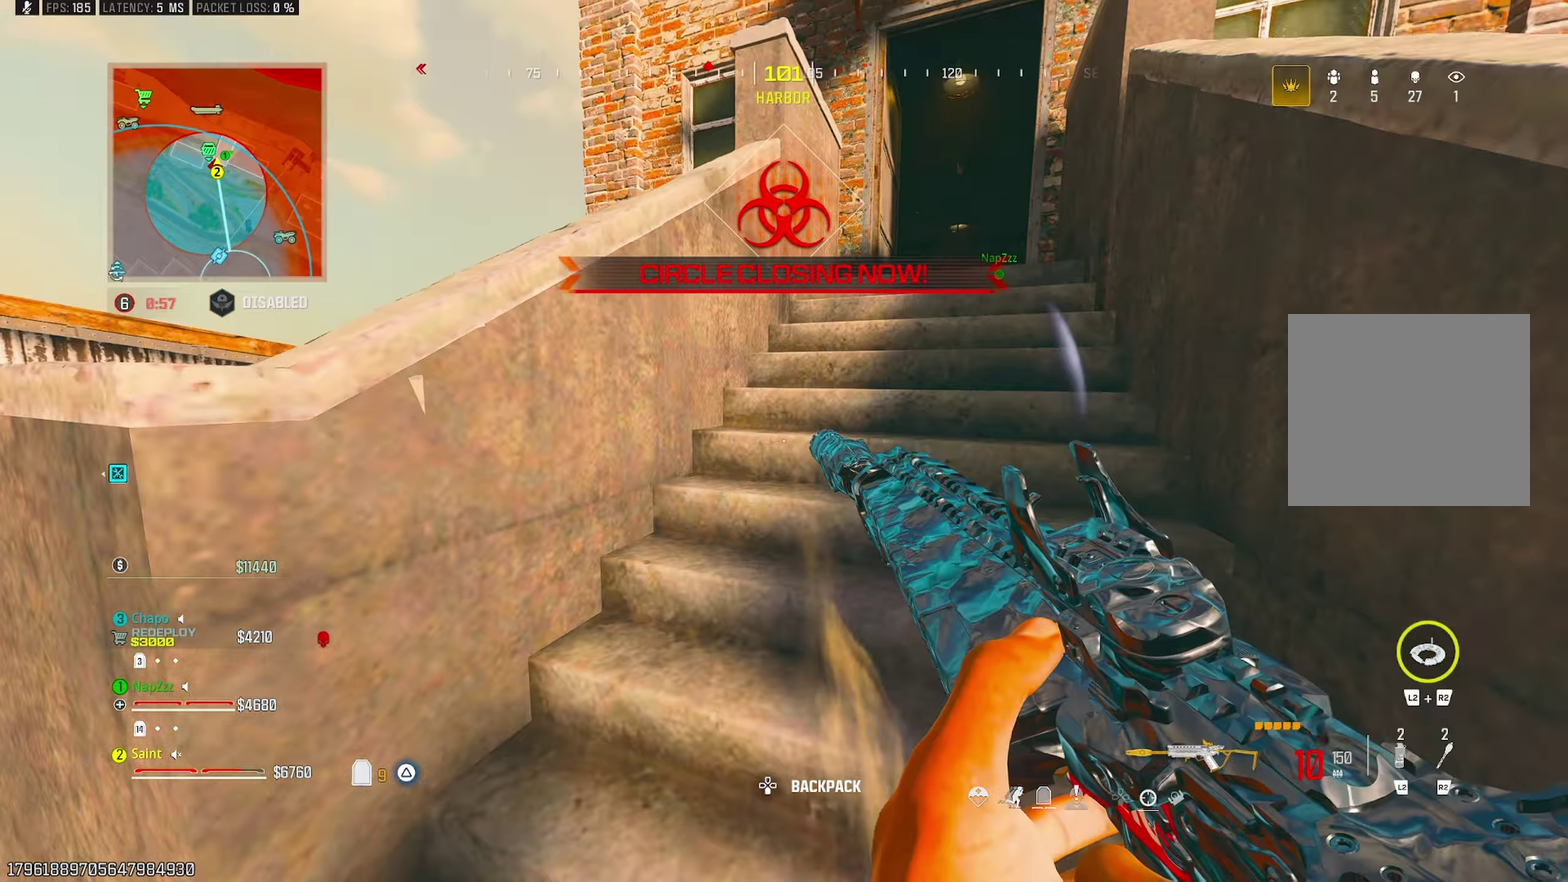
Gameplay with a controller (PlayStation layout); each line is a JSON object with the inputs held at the frame after it. "events" lists button and stick changes between this image and that frame as [ms after this image, input, new state], when the widget could be followed in between.
{"buttons": [], "left_stick": "center", "right_stick": "down-left", "events": [[67, "right_stick", "center"], [150, "right_stick", "down-left"], [317, "left_stick", "right"], [400, "left_stick", "down"], [483, "left_stick", "center"]]}
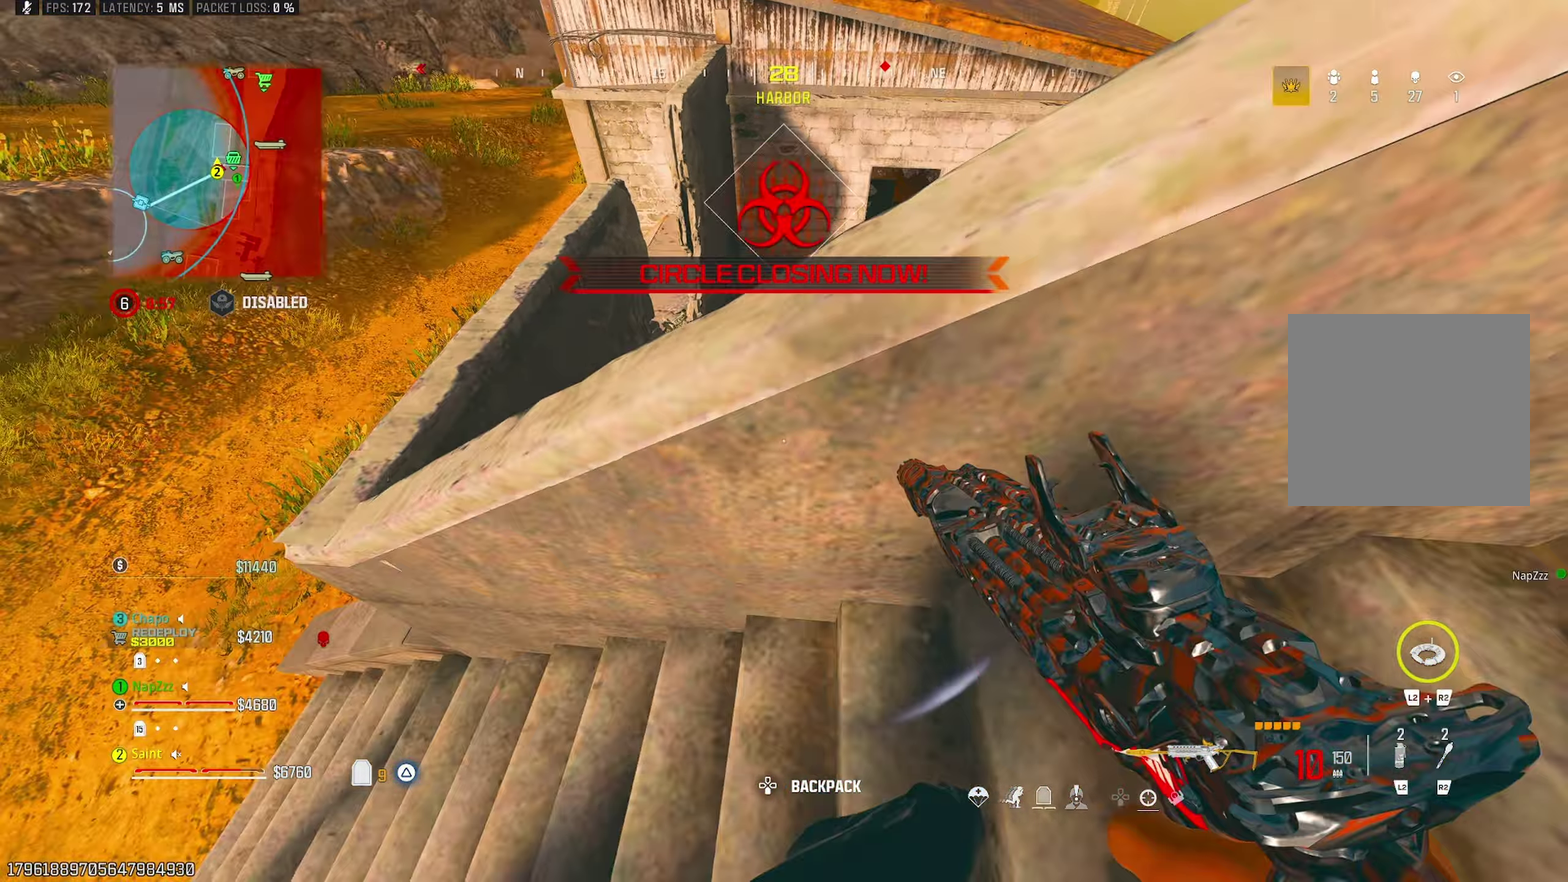
{"buttons": [], "left_stick": "left", "right_stick": "up-right", "events": [[17, "right_stick", "center"], [67, "left_stick", "left"], [200, "CROSS", "down"], [200, "left_stick", "center"], [317, "CROSS", "up"], [367, "left_stick", "up-left"], [467, "left_stick", "left"], [500, "right_stick", "up-right"]]}
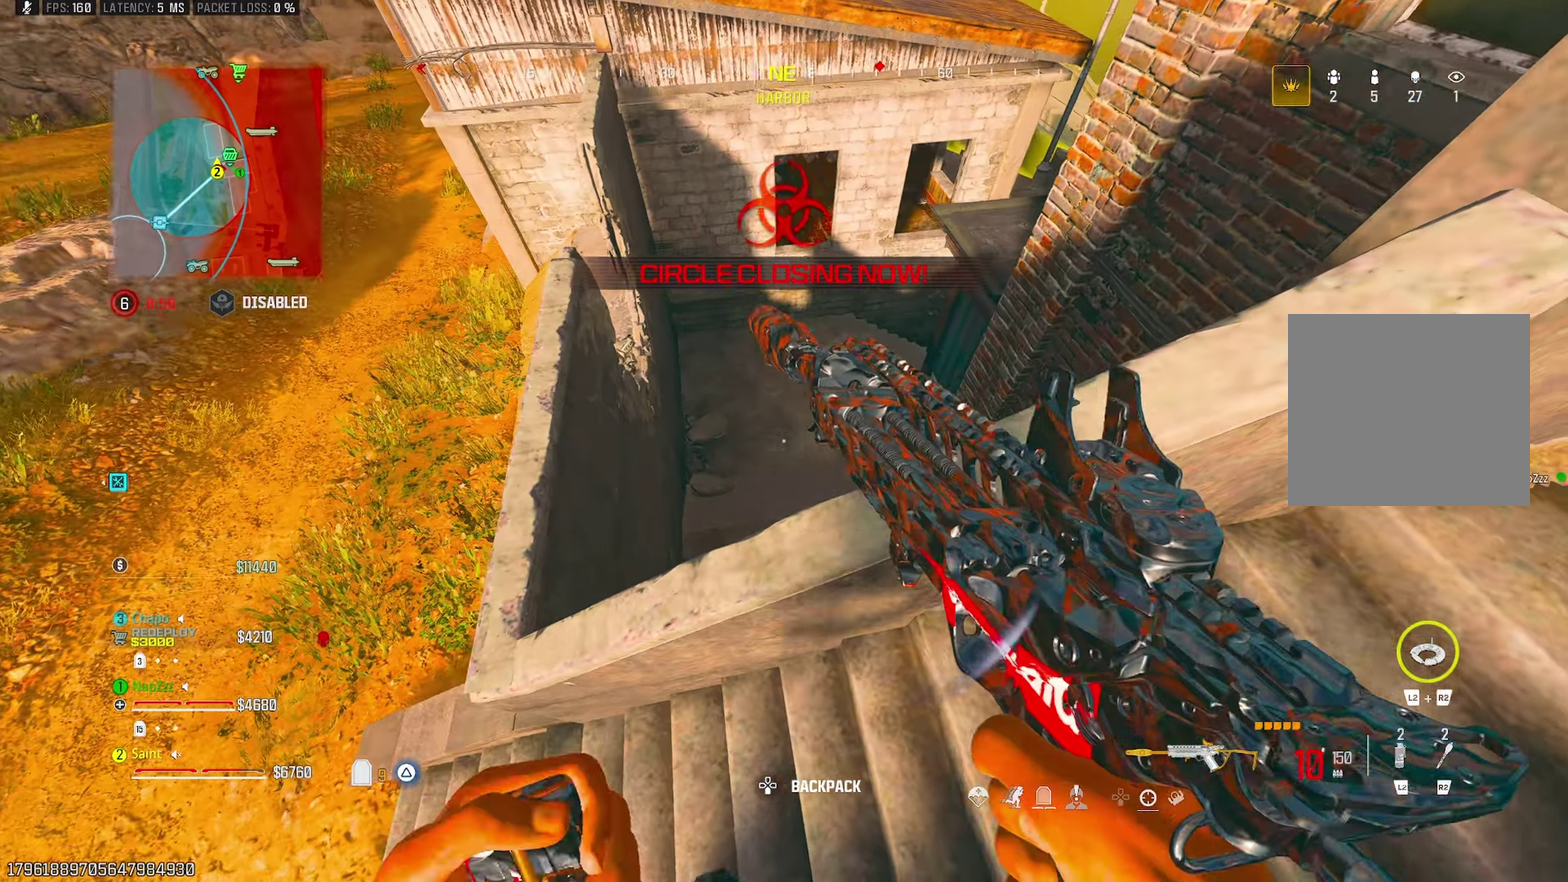
{"buttons": [], "left_stick": "up-right", "right_stick": "up"}
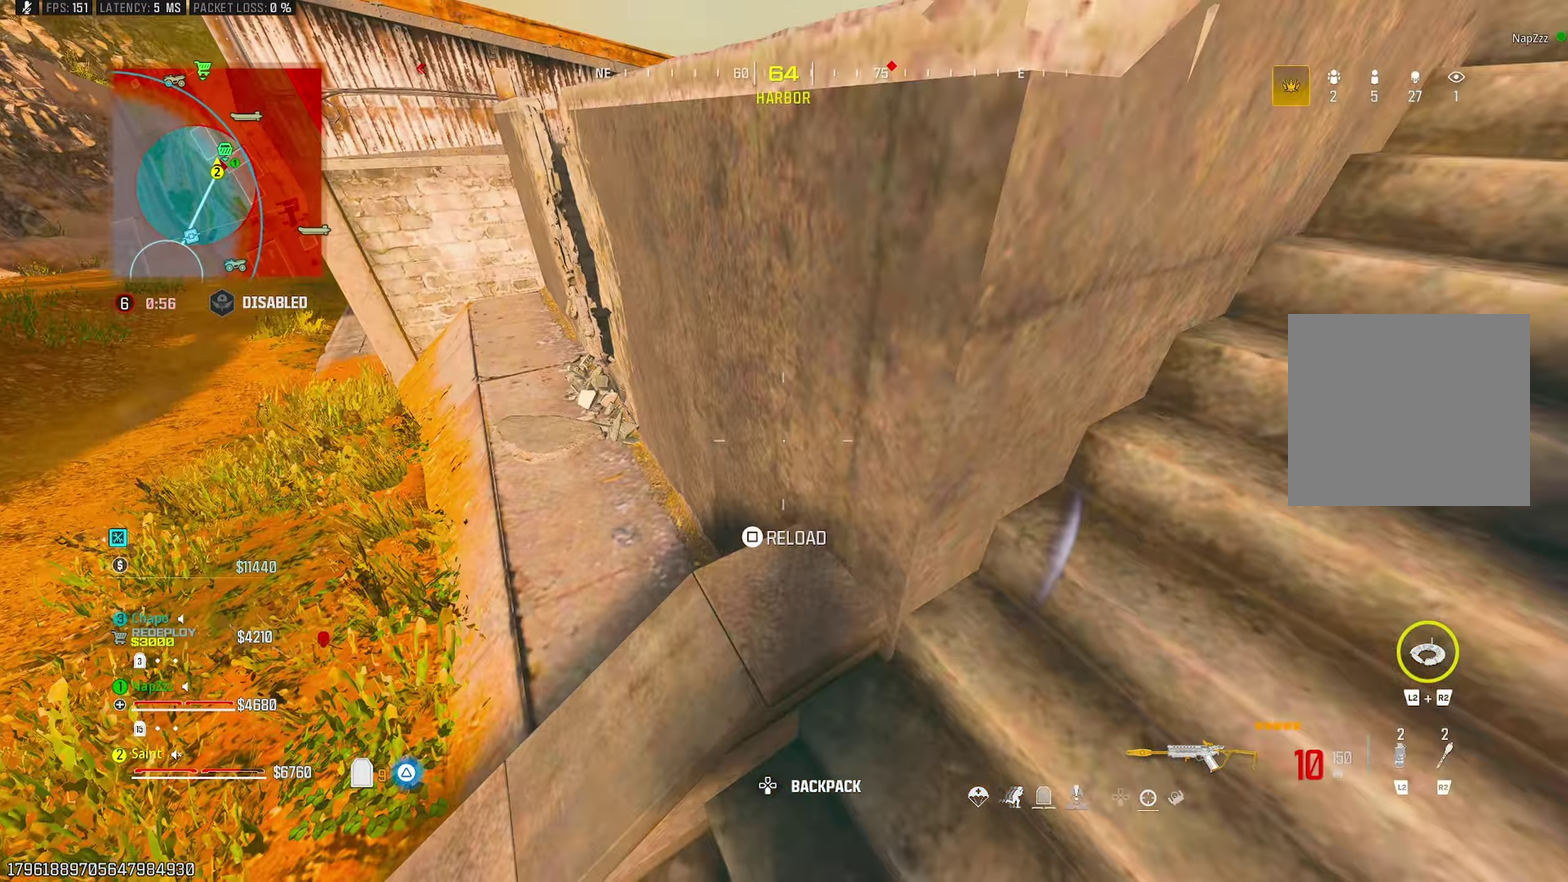
{"buttons": [], "left_stick": "right", "right_stick": "center", "events": [[33, "left_stick", "right"], [83, "CROSS", "down"], [217, "CROSS", "up"], [233, "left_stick", "down-right"], [333, "right_stick", "center"], [350, "left_stick", "right"]]}
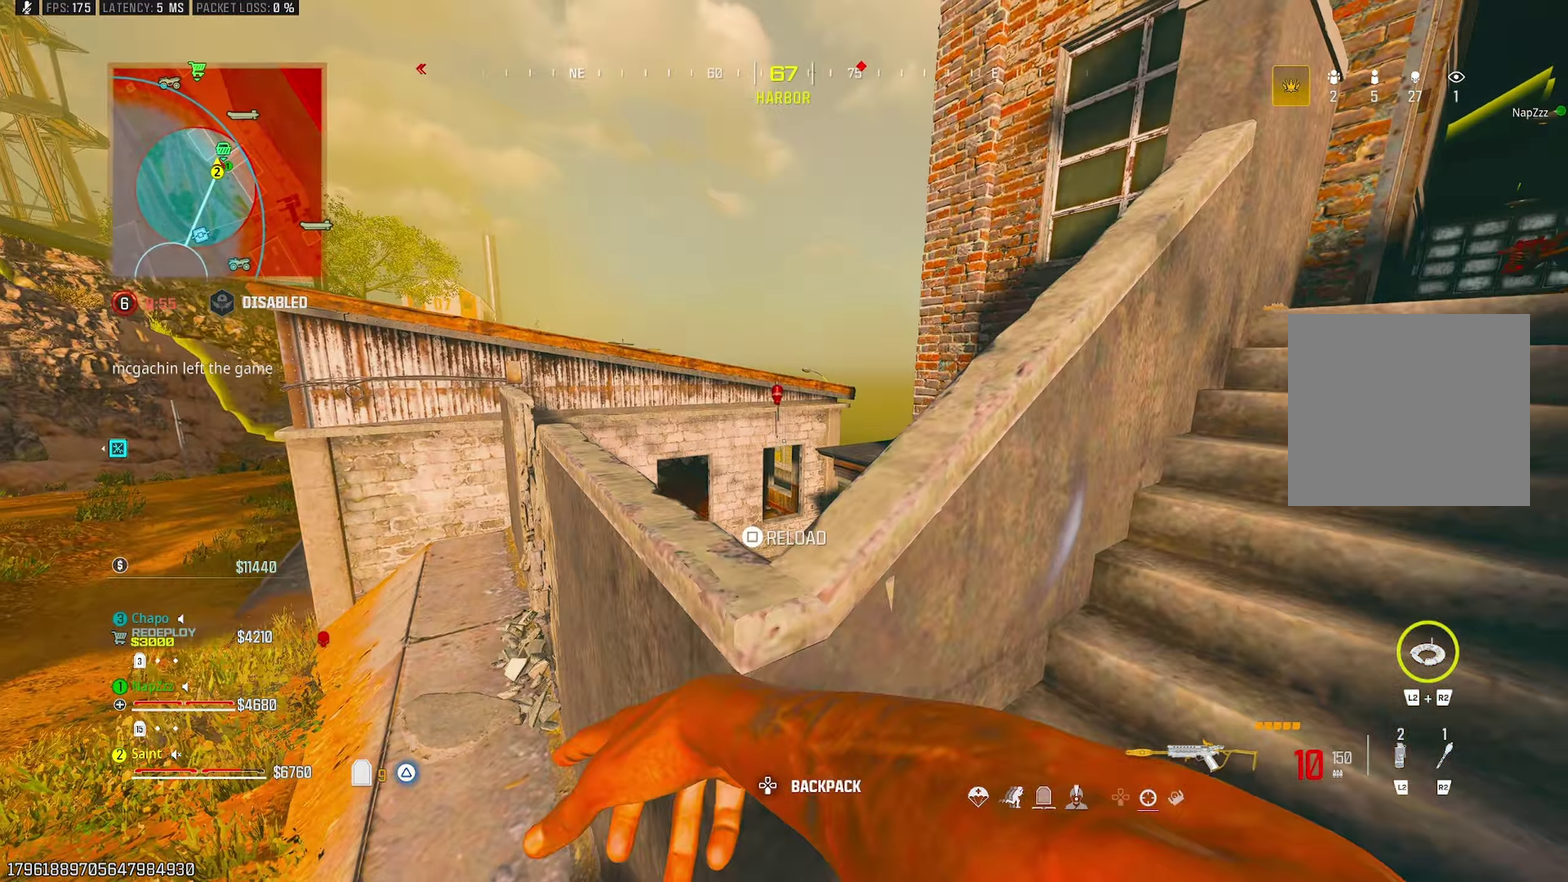
{"buttons": [], "left_stick": "up-left", "right_stick": "center", "events": [[200, "left_stick", "up-right"], [267, "right_stick", "down-left"], [367, "left_stick", "center"], [450, "right_stick", "center"], [500, "left_stick", "up-left"]]}
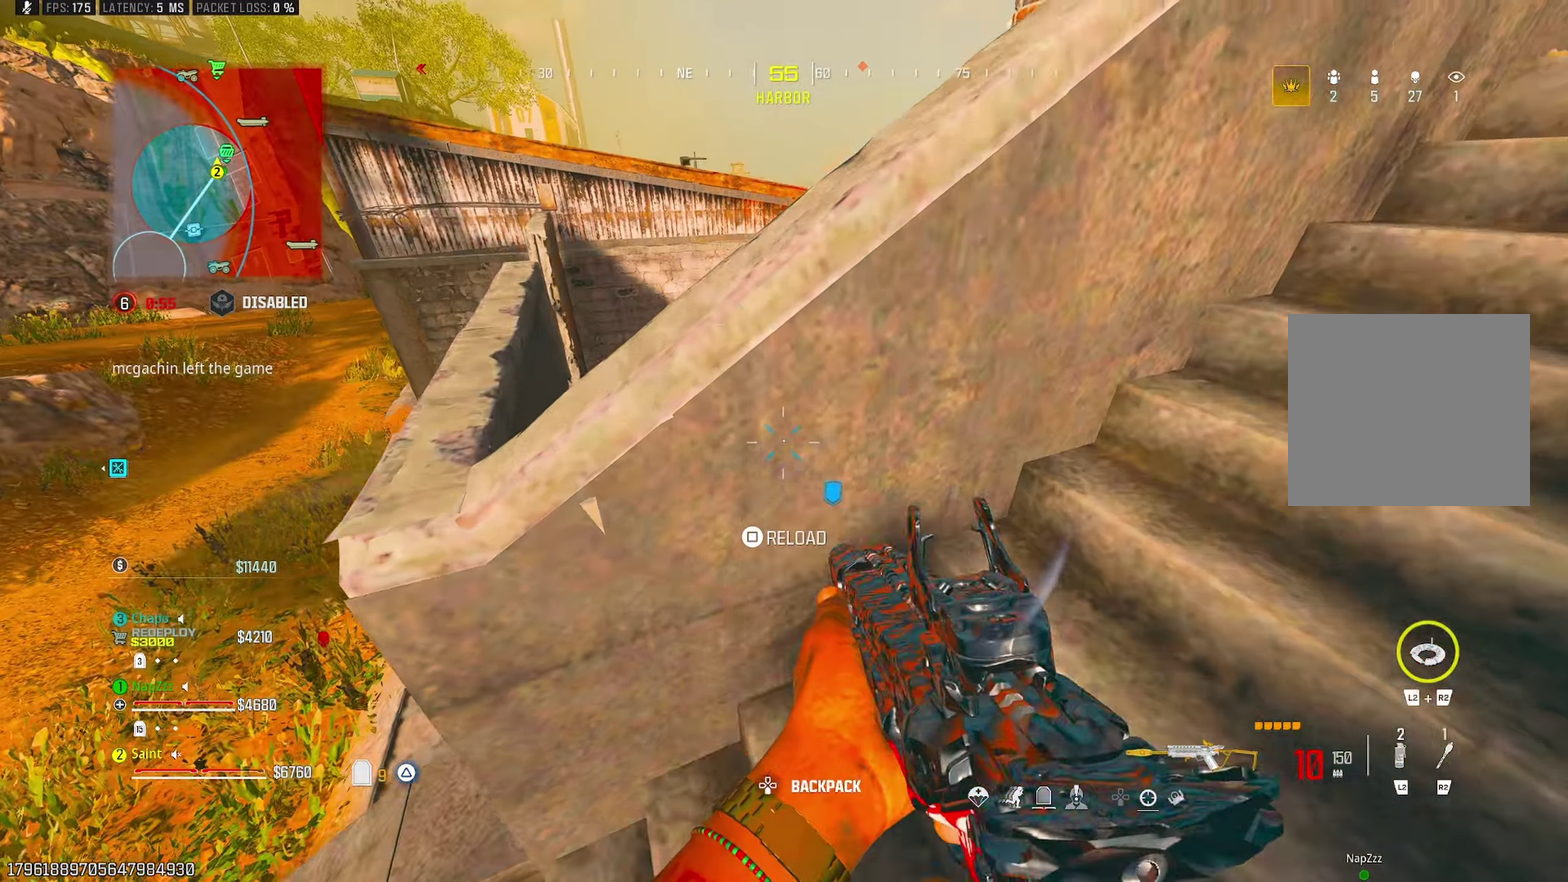
{"buttons": [], "left_stick": "left", "right_stick": "up-right", "events": [[33, "CROSS", "down"], [100, "right_stick", "down"], [133, "CROSS", "up"], [200, "CROSS", "down"], [283, "CROSS", "up"], [283, "right_stick", "down-right"], [350, "right_stick", "center"], [383, "R1", "down"], [383, "R2", "down"], [400, "right_stick", "up-right"], [500, "R1", "up"], [500, "R2", "up"], [500, "left_stick", "left"]]}
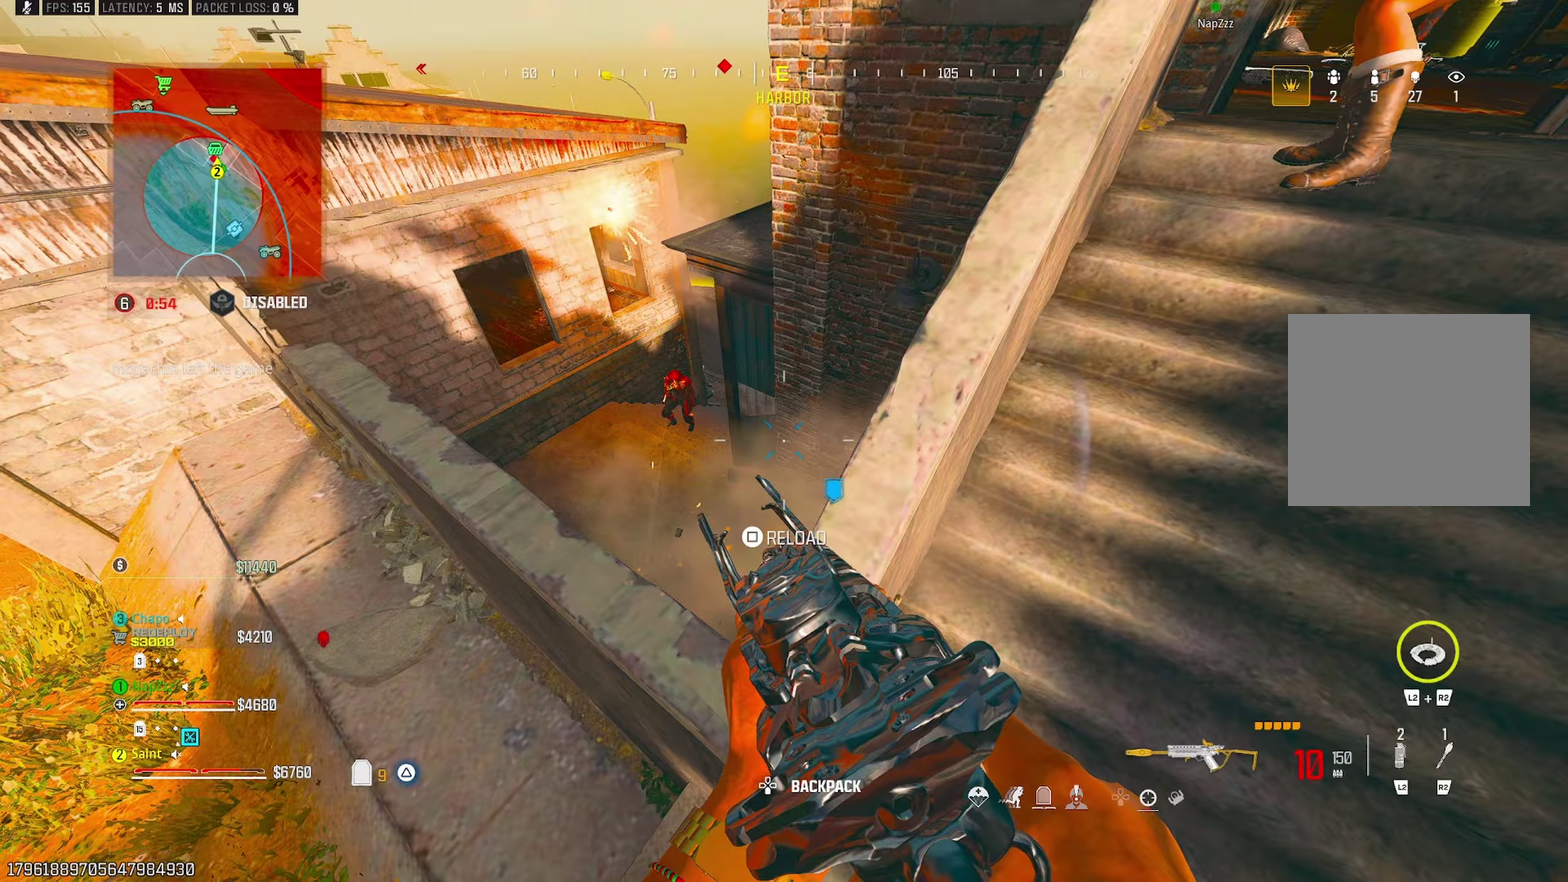
{"buttons": ["CROSS"], "left_stick": "left", "right_stick": "up-left"}
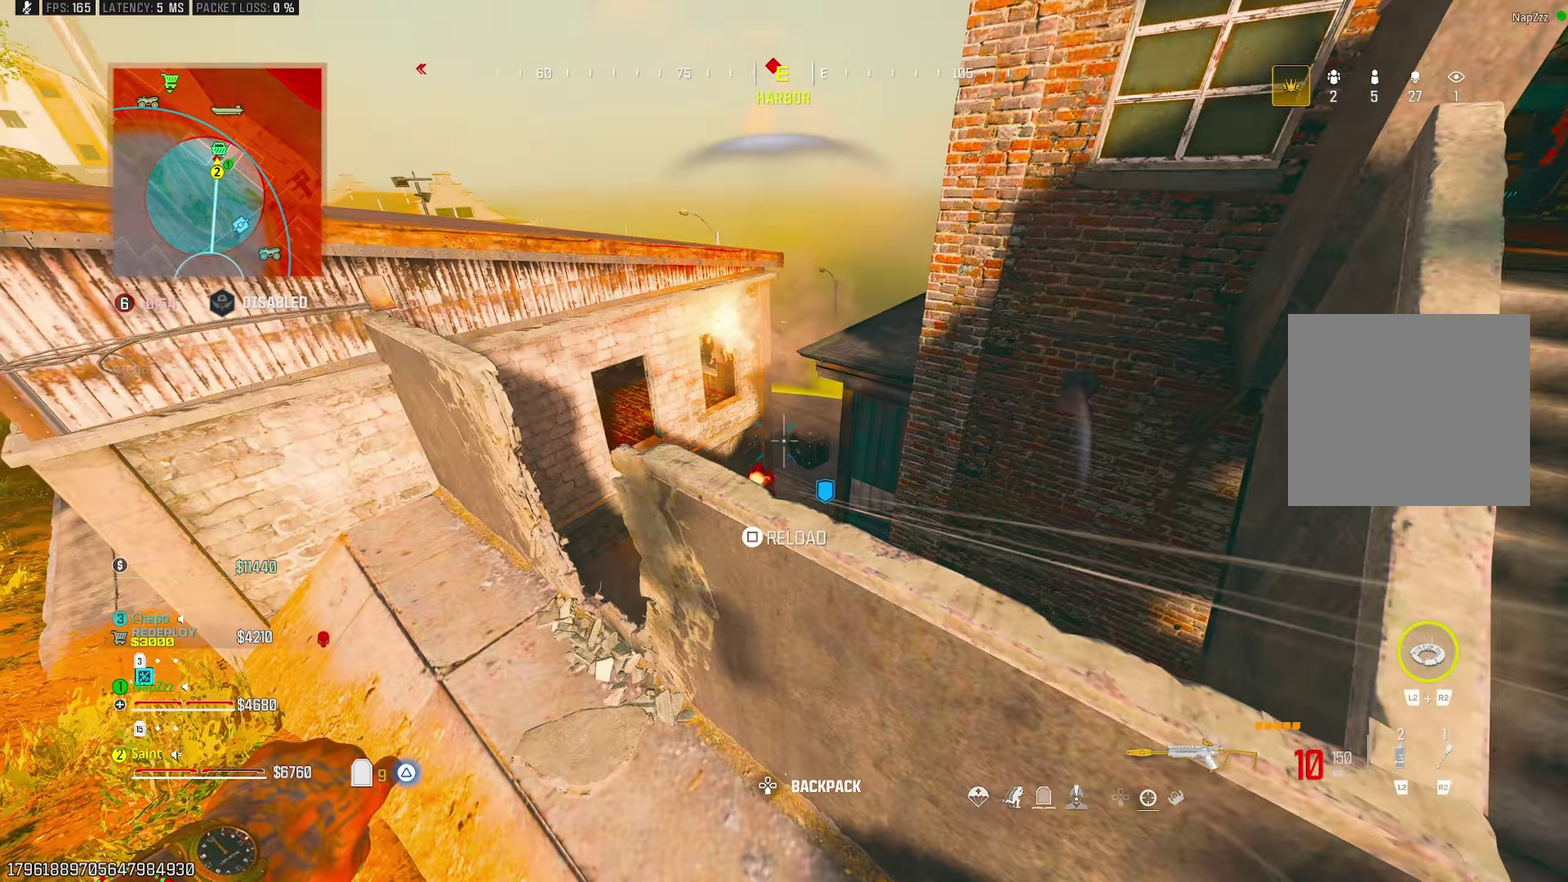
{"buttons": [], "left_stick": "down-right", "right_stick": "up-right"}
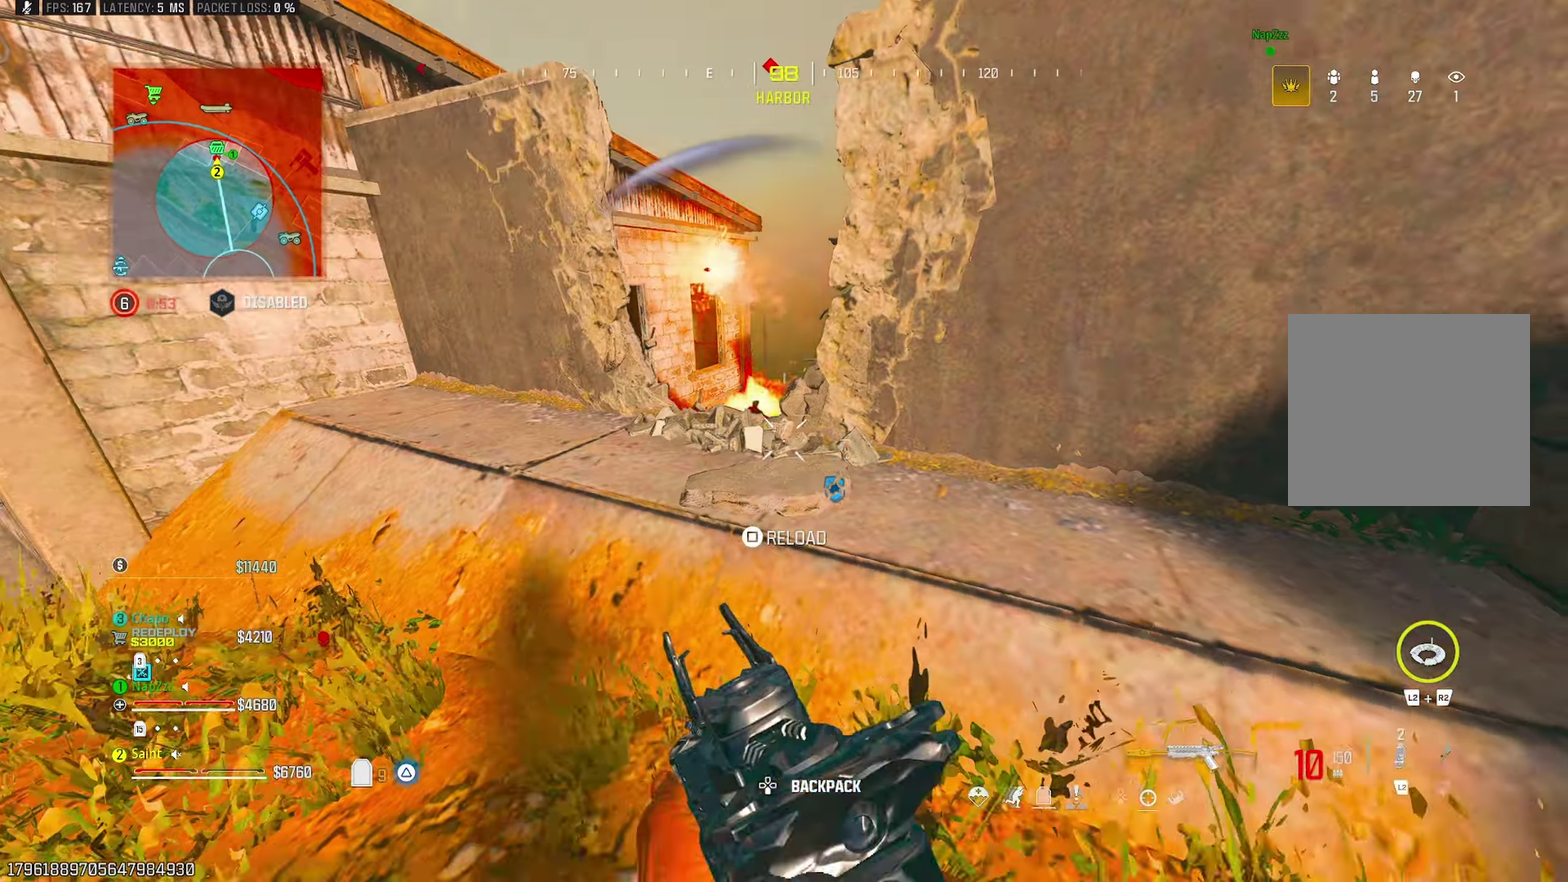
{"buttons": [], "left_stick": "up-left", "right_stick": "left", "events": [[67, "left_stick", "right"], [283, "L3", "down"], [283, "left_stick", "up"], [333, "right_stick", "up-left"], [400, "right_stick", "left"], [450, "L3", "up"], [500, "left_stick", "up-left"]]}
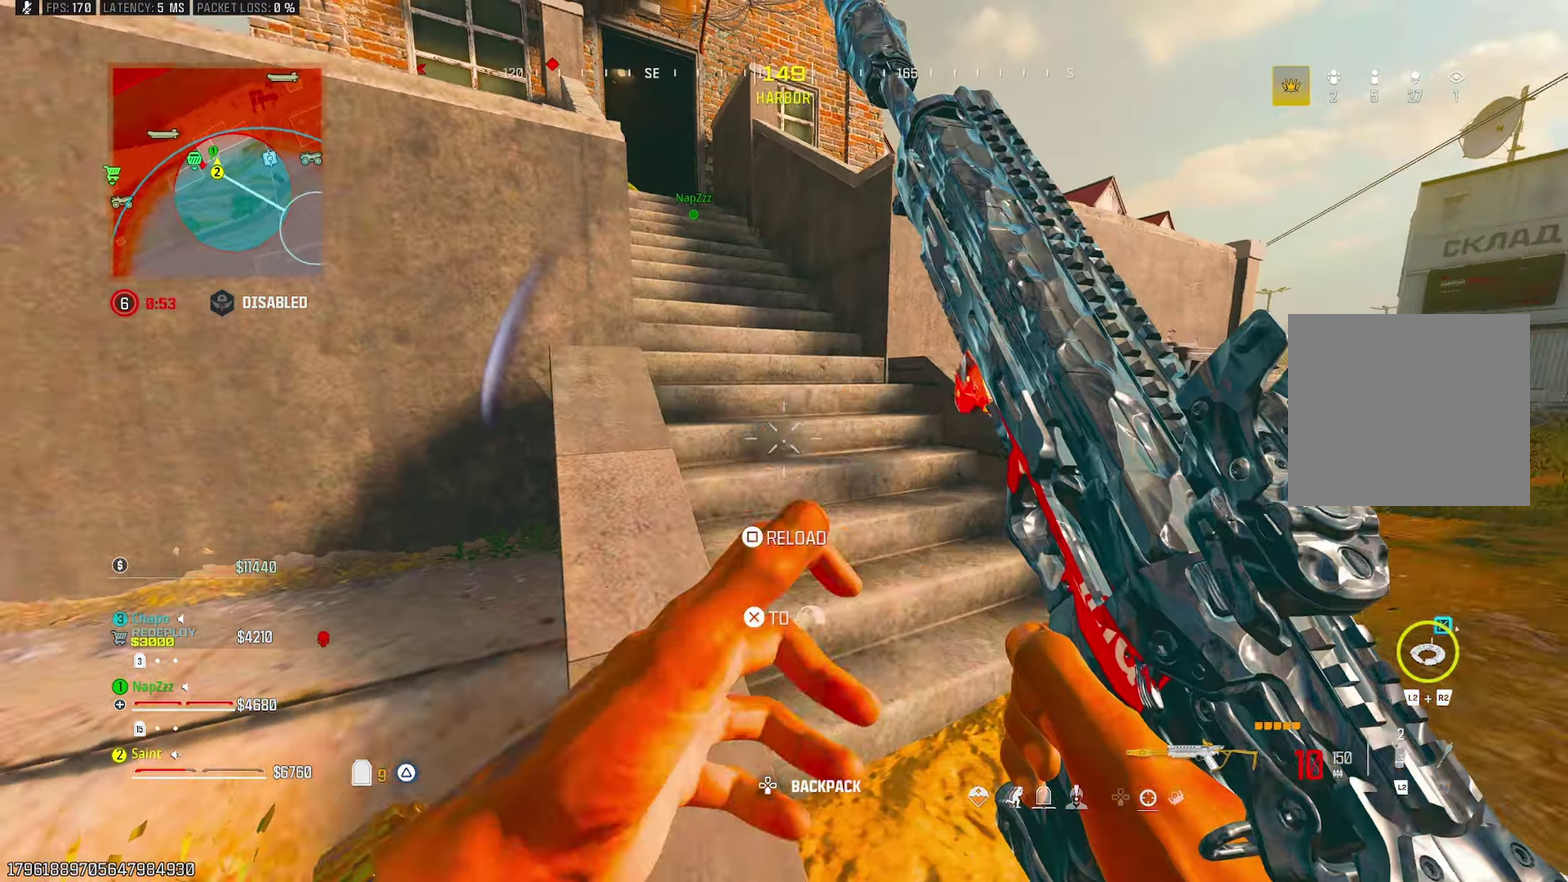
{"buttons": [], "left_stick": "right", "right_stick": "right", "events": [[33, "CROSS", "down"], [33, "right_stick", "center"], [117, "SQUARE", "down"], [150, "CROSS", "up"], [167, "SQUARE", "up"], [383, "left_stick", "up-right"], [450, "left_stick", "right"], [483, "right_stick", "right"]]}
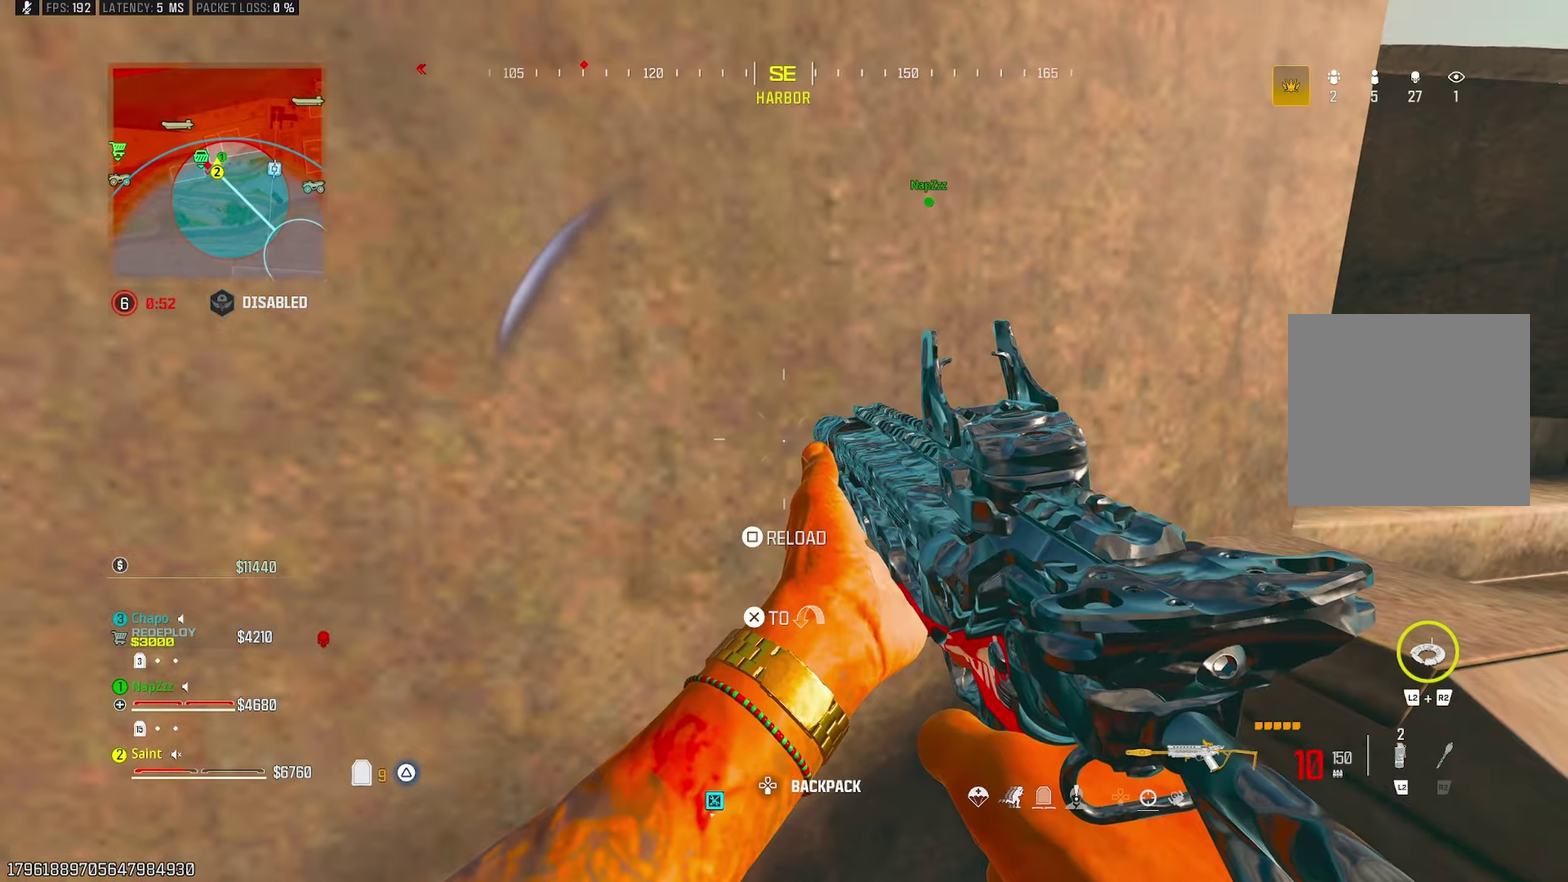
{"buttons": ["SQUARE"], "left_stick": "left", "right_stick": "center", "events": [[133, "left_stick", "down-right"], [167, "right_stick", "left"], [200, "left_stick", "down"], [350, "right_stick", "center"], [400, "left_stick", "down-left"], [433, "SQUARE", "down"], [450, "left_stick", "left"]]}